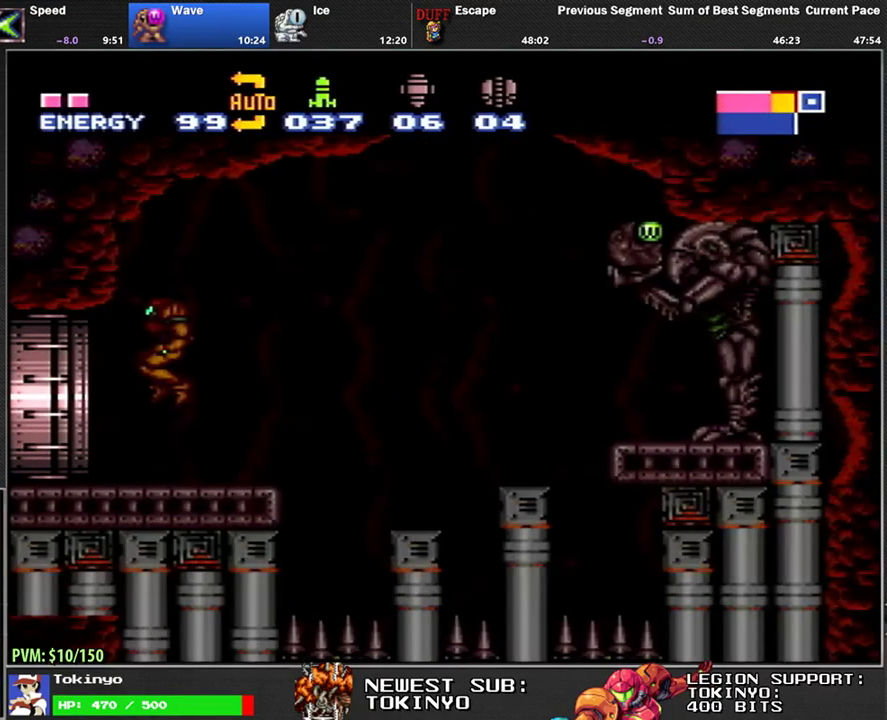
Gameplay with a controller (Nintendo layout); each line is a JSON object with the inputs held at the frame after it. "events" lists button and stick changes between this image and that frame as [ms after this image, input, new state], when the widget could be followed in between. Not read: B L3 R3.
{"buttons": ["L1", "DPAD_RIGHT"], "events": []}
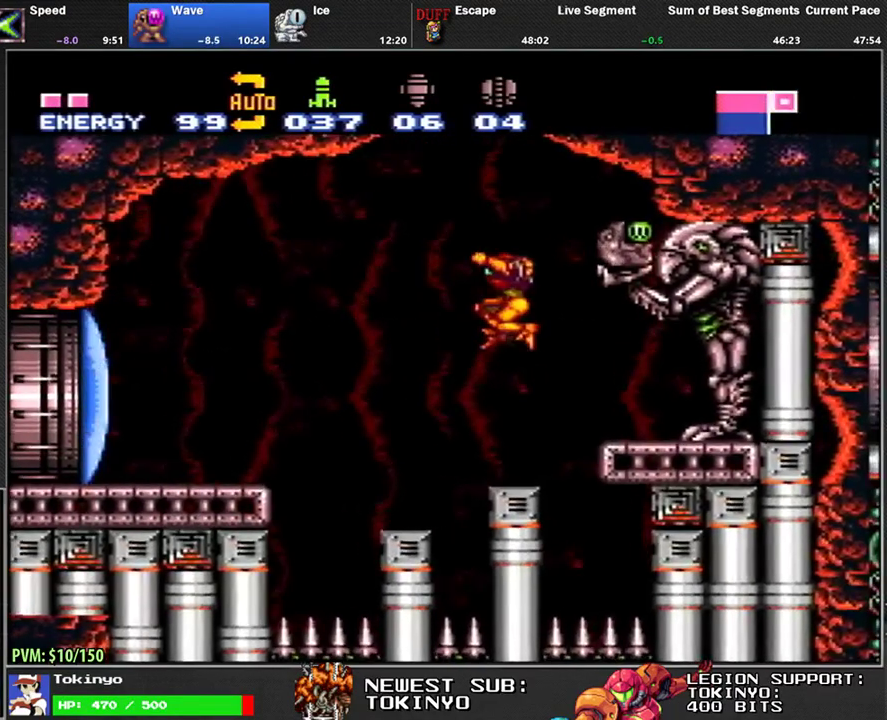
{"buttons": ["L1"], "events": [[400, "DPAD_RIGHT", "up"]]}
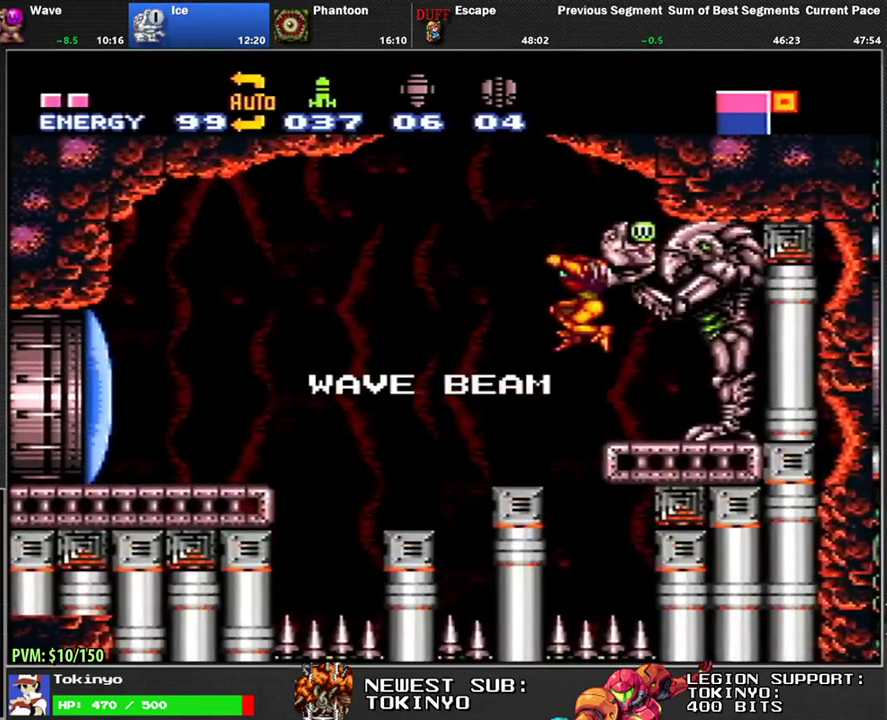
{"buttons": ["DPAD_LEFT"], "events": [[33, "DPAD_LEFT", "down"], [233, "L1", "up"]]}
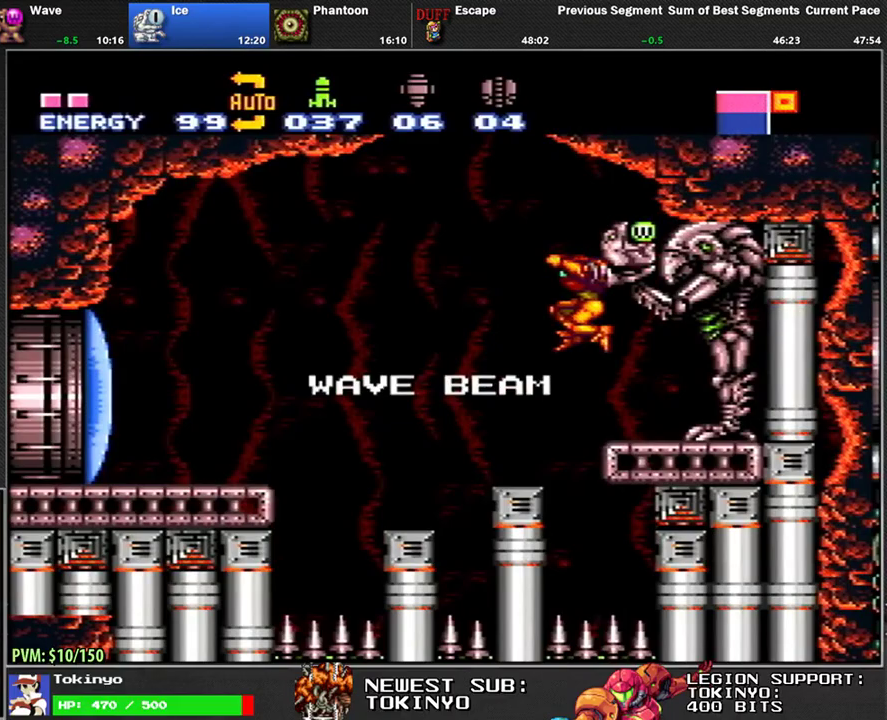
{"buttons": ["L1", "DPAD_LEFT"], "events": [[83, "L1", "down"], [383, "Y", "down"], [467, "Y", "up"]]}
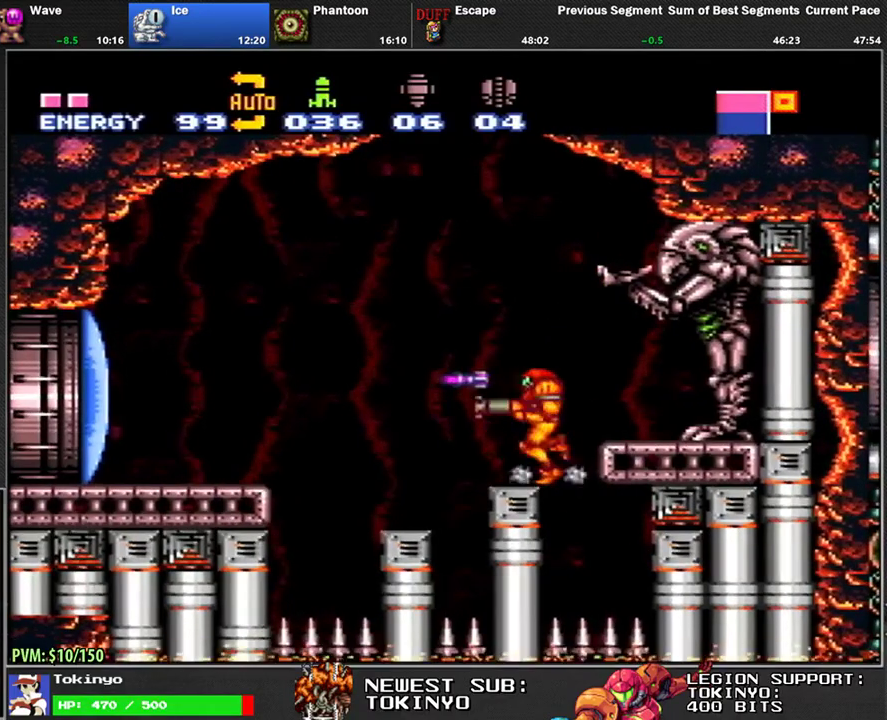
{"buttons": ["L1", "DPAD_LEFT"], "events": []}
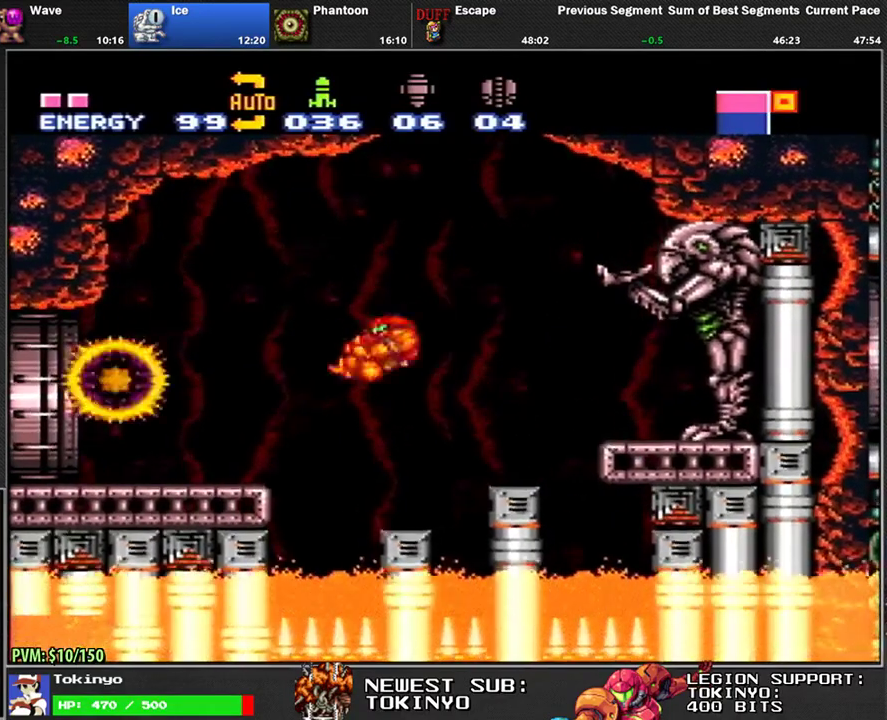
{"buttons": ["L1"], "events": [[200, "DPAD_LEFT", "up"], [217, "L1", "up"], [217, "R1", "down"], [267, "L1", "down"], [283, "DPAD_LEFT", "down"], [283, "R1", "up"], [350, "DPAD_LEFT", "up"], [400, "DPAD_LEFT", "down"], [500, "DPAD_LEFT", "up"]]}
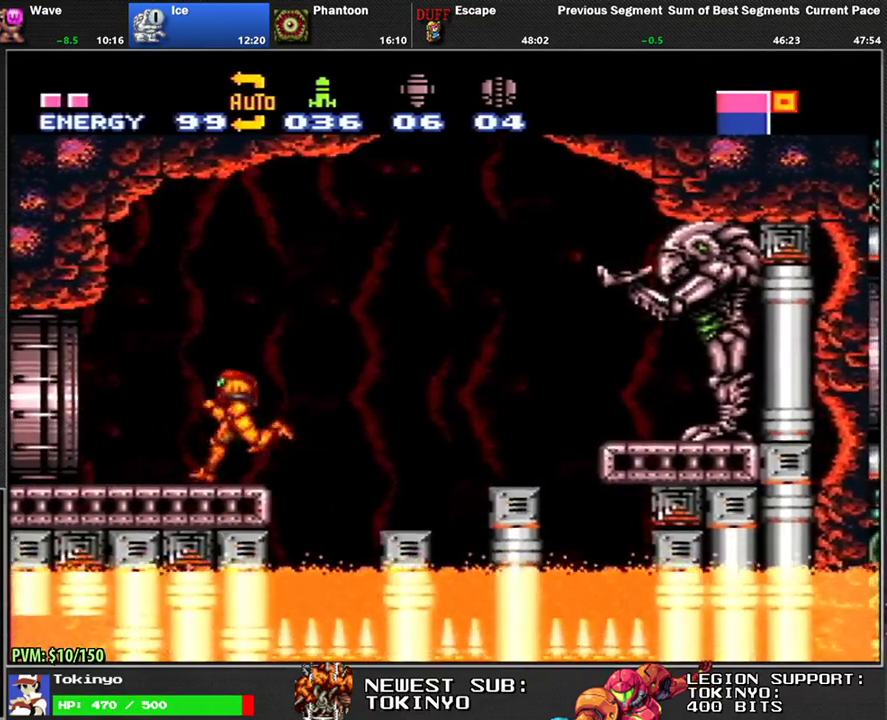
{"buttons": ["L1", "DPAD_LEFT"], "events": [[50, "DPAD_LEFT", "down"], [133, "DPAD_LEFT", "up"], [183, "DPAD_LEFT", "down"]]}
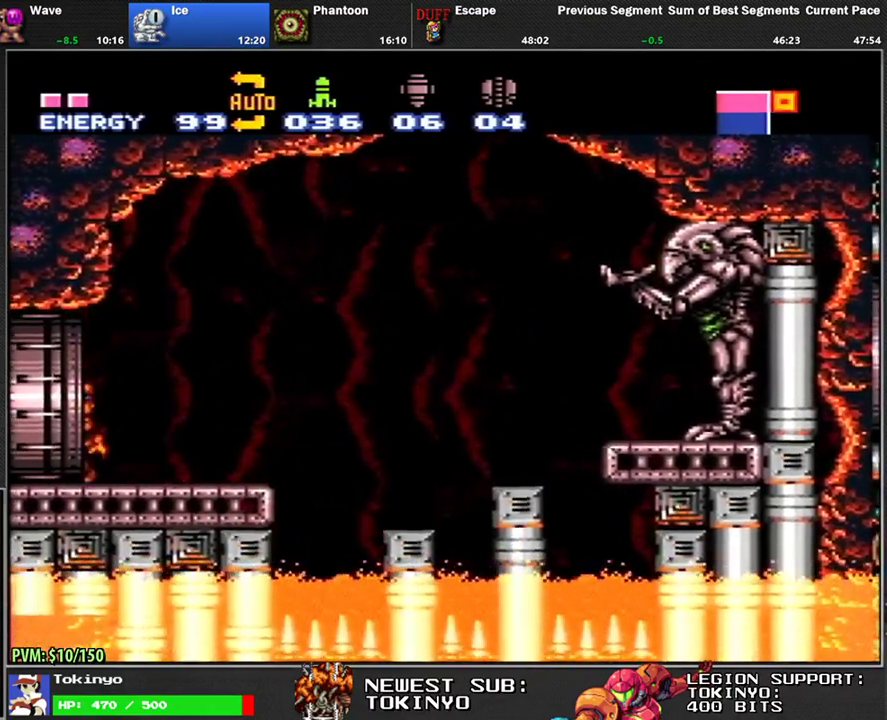
{"buttons": ["L1", "DPAD_LEFT"], "events": []}
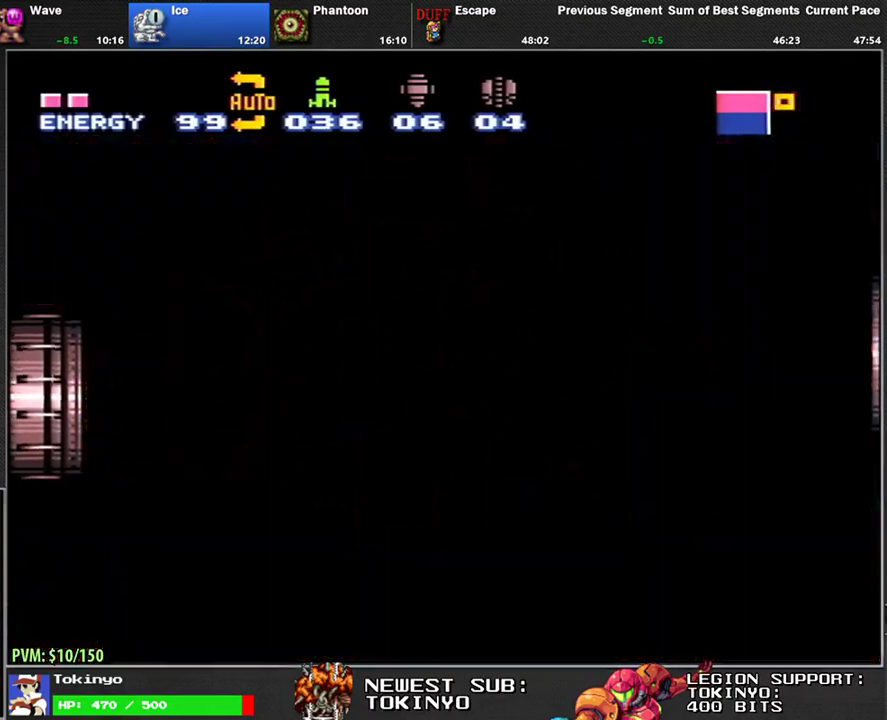
{"buttons": ["L1", "DPAD_LEFT"], "events": []}
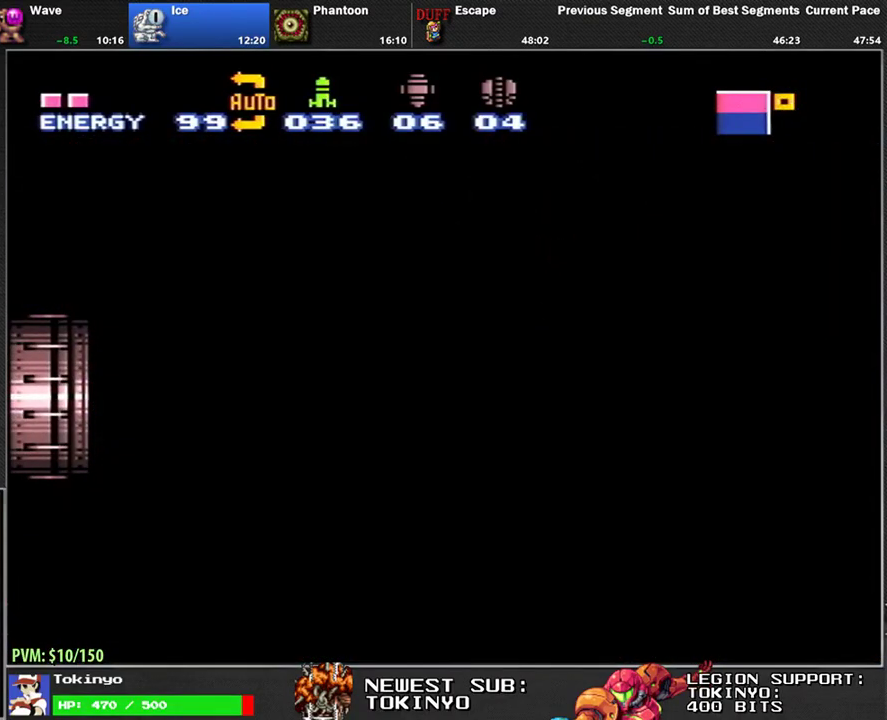
{"buttons": ["L1", "DPAD_LEFT"], "events": []}
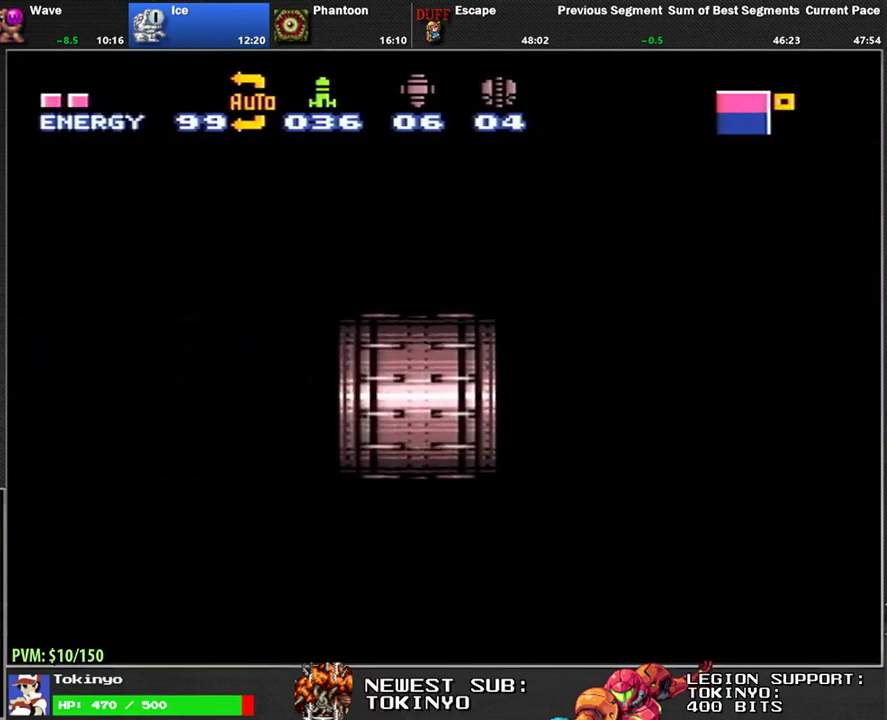
{"buttons": ["L1", "DPAD_LEFT"], "events": [[200, "L1", "up"], [317, "L1", "down"]]}
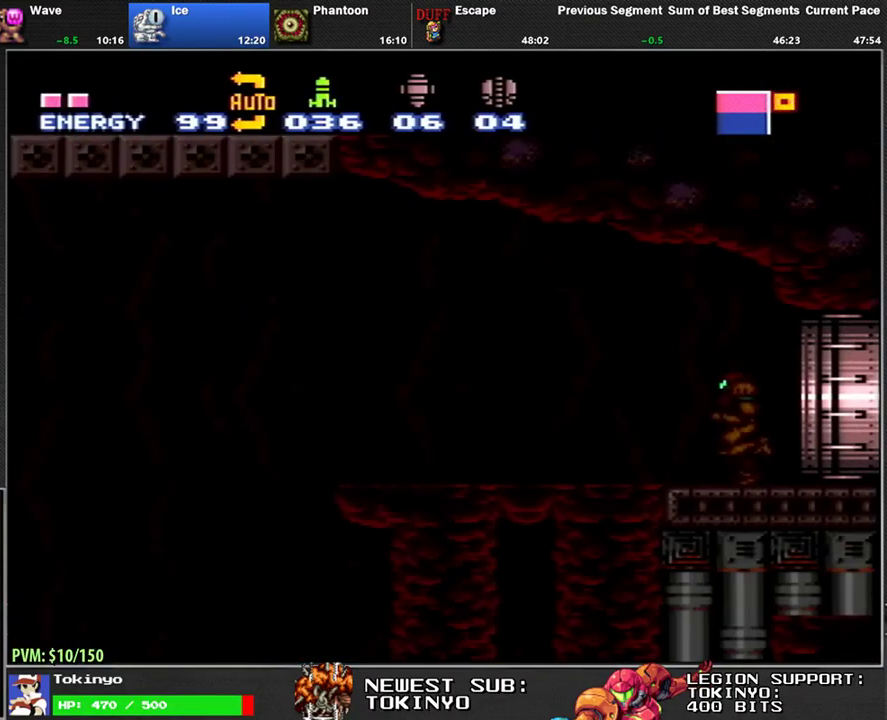
{"buttons": ["L1", "DPAD_LEFT"], "events": []}
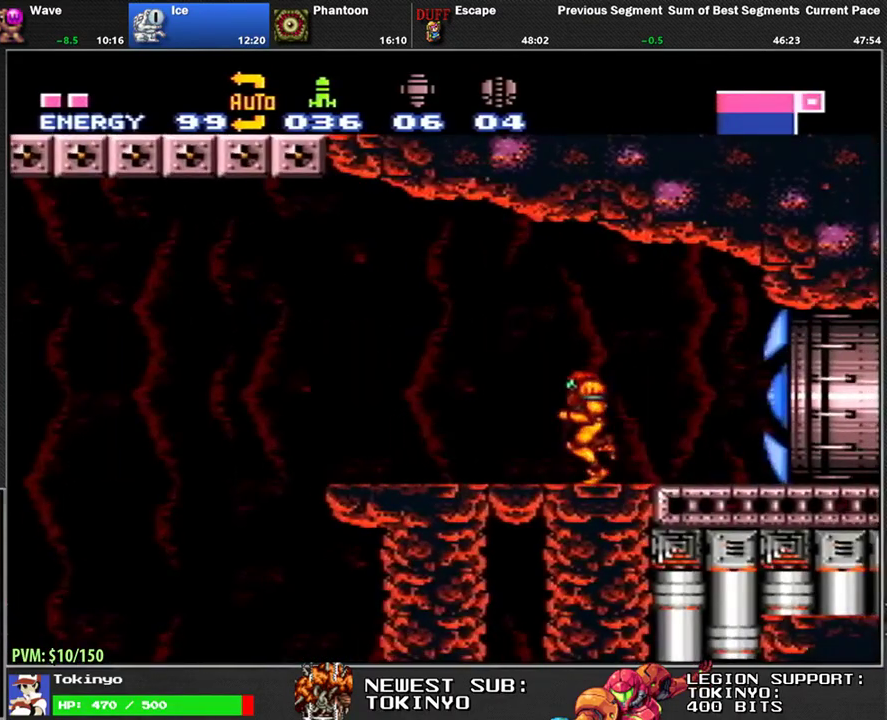
{"buttons": ["DPAD_UP", "DPAD_LEFT"], "events": [[100, "DPAD_DOWN", "down"], [150, "DPAD_DOWN", "up"], [350, "L1", "up"], [367, "DPAD_LEFT", "up"], [400, "Y", "down"], [467, "DPAD_LEFT", "down"], [483, "DPAD_UP", "down"], [483, "Y", "up"]]}
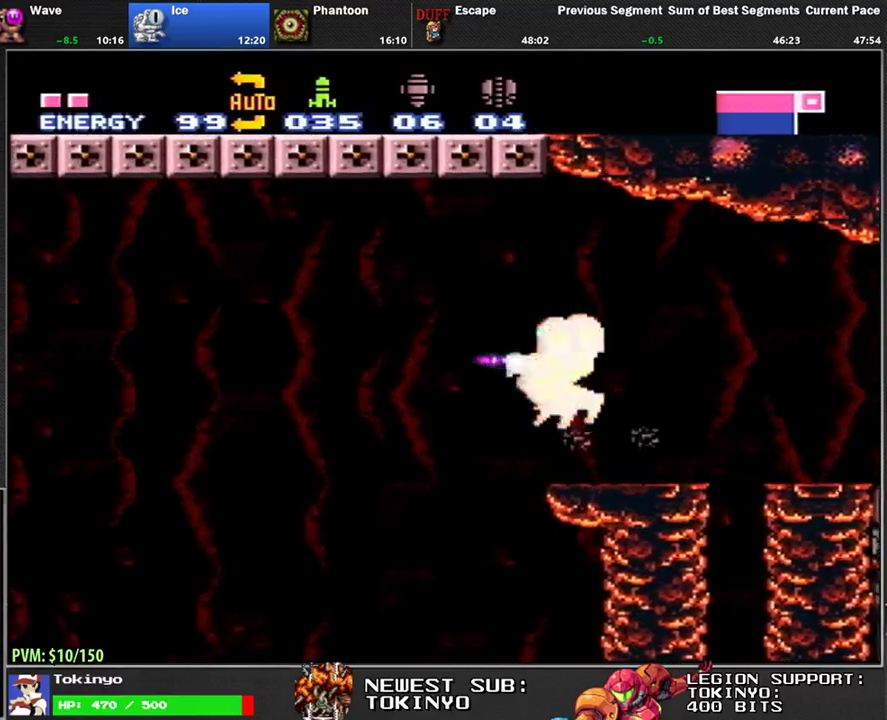
{"buttons": [], "events": [[17, "L1", "down"], [133, "DPAD_UP", "up"], [167, "L1", "up"], [233, "DPAD_LEFT", "up"]]}
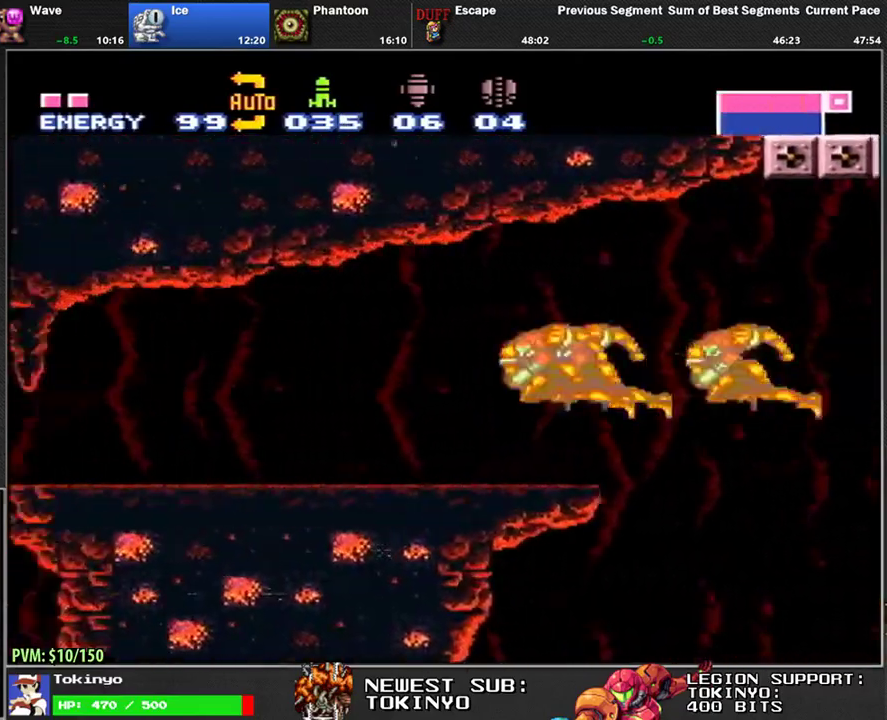
{"buttons": ["L1", "DPAD_LEFT"], "events": [[83, "DPAD_LEFT", "down"], [233, "L1", "down"]]}
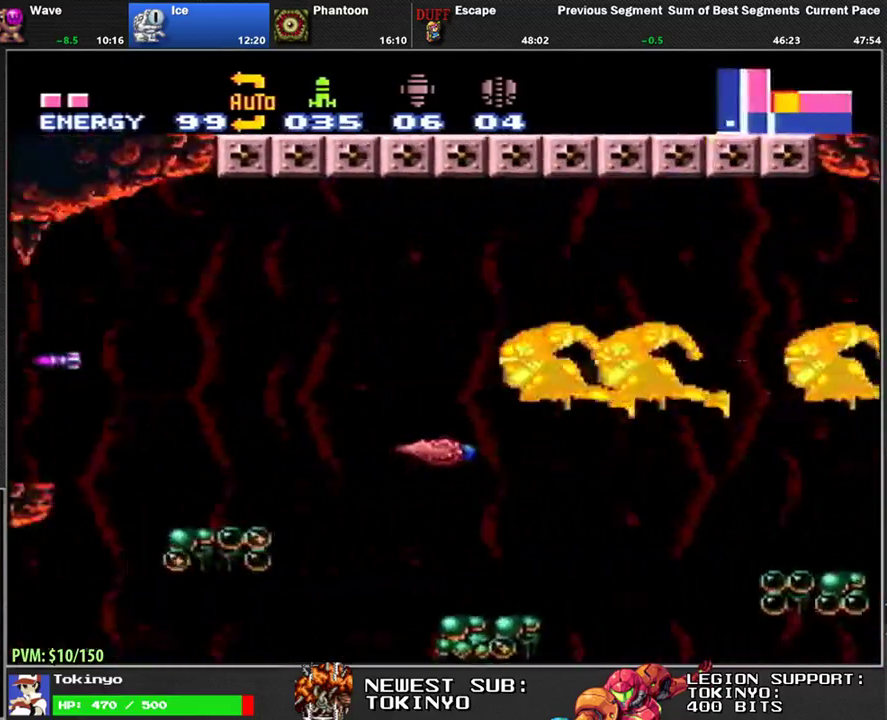
{"buttons": [], "events": [[67, "A", "down"], [150, "A", "up"], [467, "DPAD_LEFT", "up"], [500, "L1", "up"]]}
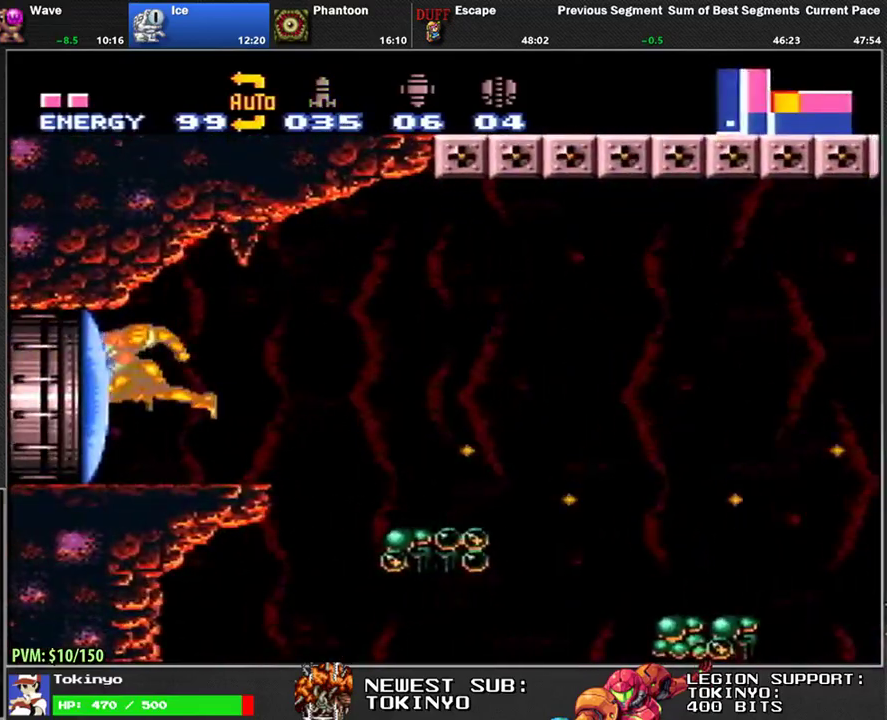
{"buttons": [], "events": [[383, "Y", "down"], [450, "Y", "up"]]}
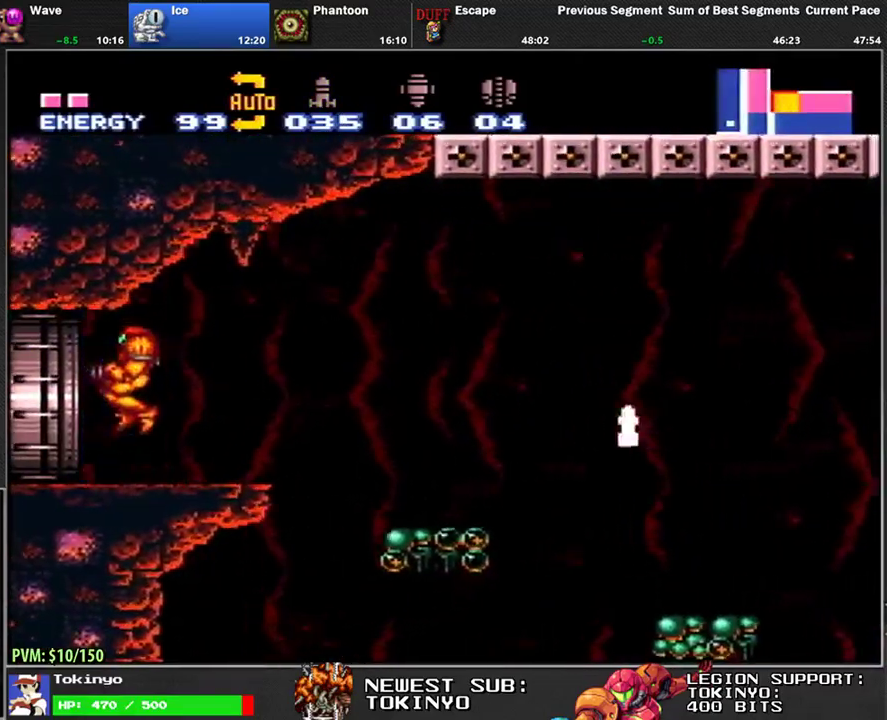
{"buttons": ["L1", "DPAD_DOWN", "DPAD_LEFT"], "events": [[83, "DPAD_LEFT", "down"], [83, "L1", "down"], [483, "DPAD_DOWN", "down"]]}
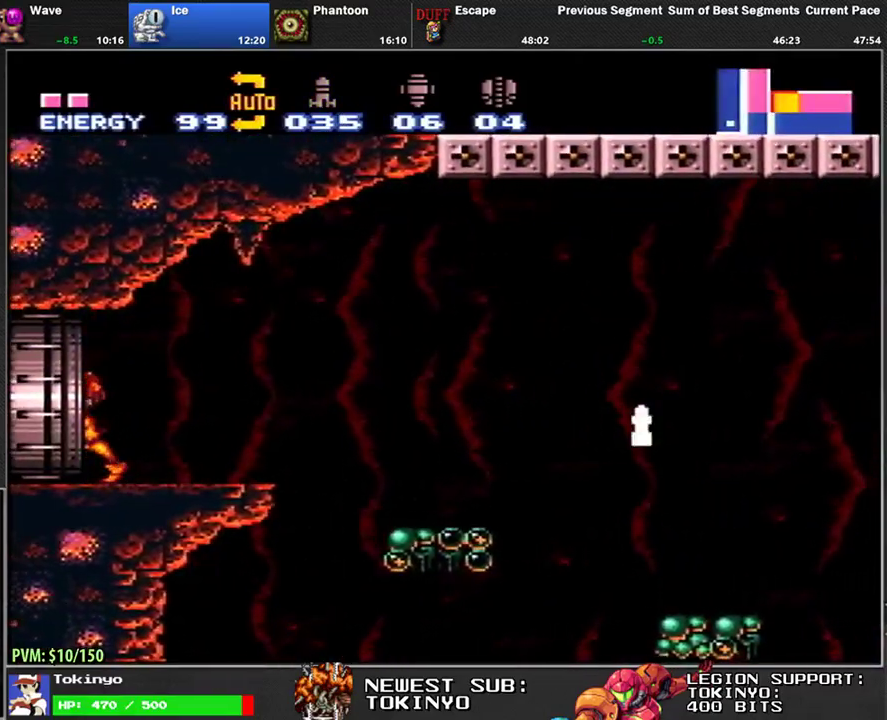
{"buttons": ["L1", "DPAD_DOWN", "DPAD_LEFT"], "events": []}
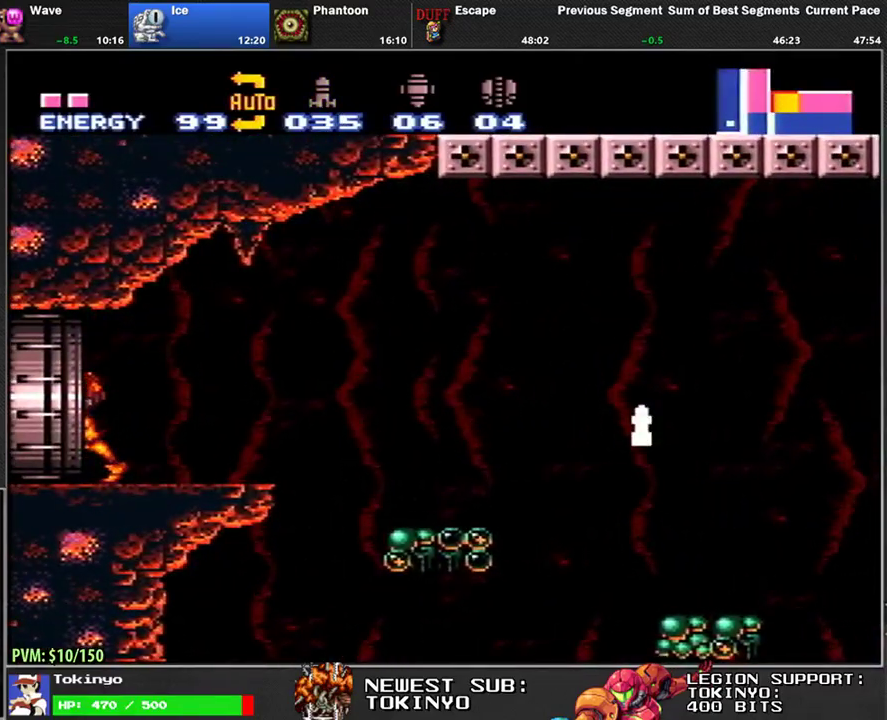
{"buttons": ["L1", "DPAD_DOWN", "DPAD_LEFT"], "events": []}
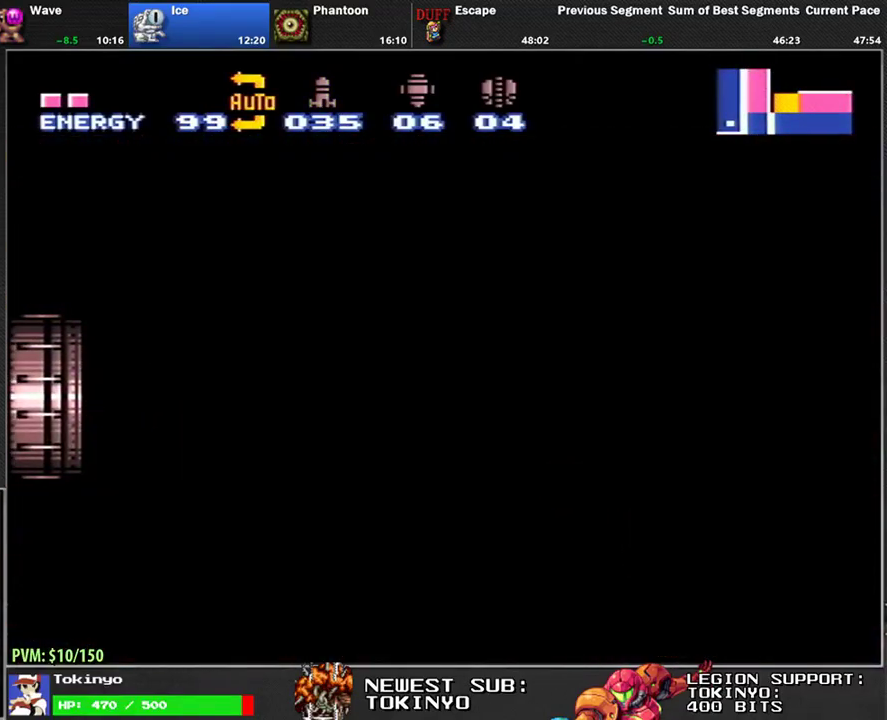
{"buttons": ["L1", "DPAD_DOWN", "DPAD_LEFT"], "events": []}
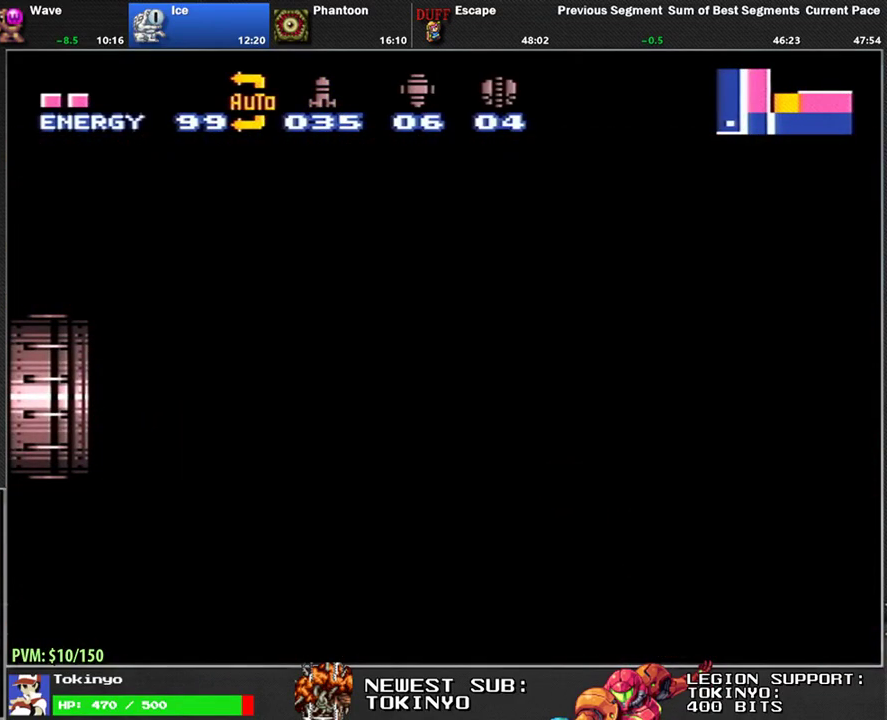
{"buttons": ["L1", "DPAD_DOWN", "DPAD_LEFT"], "events": []}
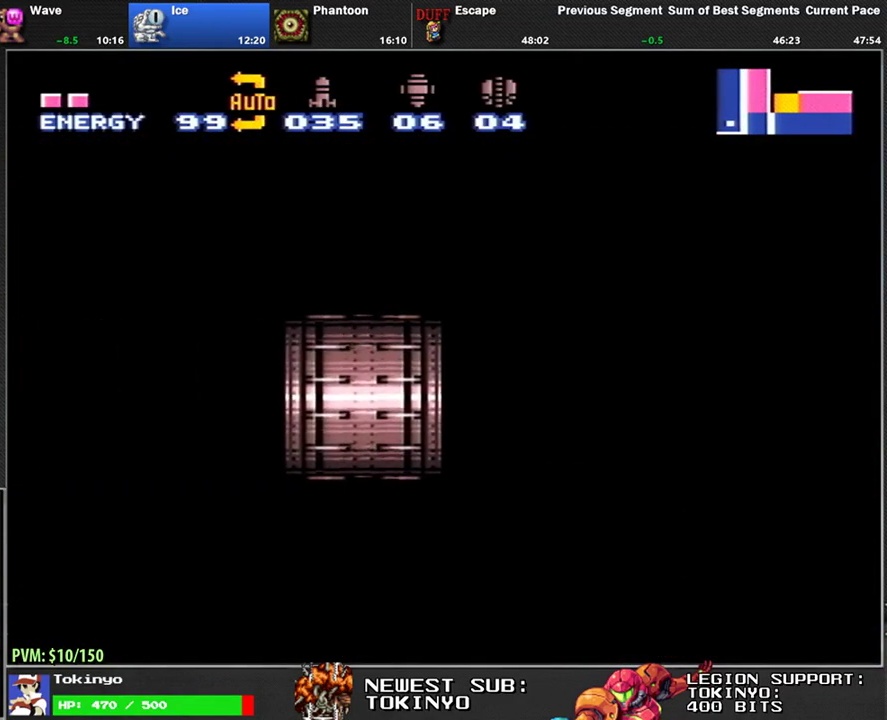
{"buttons": ["L1", "DPAD_DOWN", "DPAD_LEFT"], "events": []}
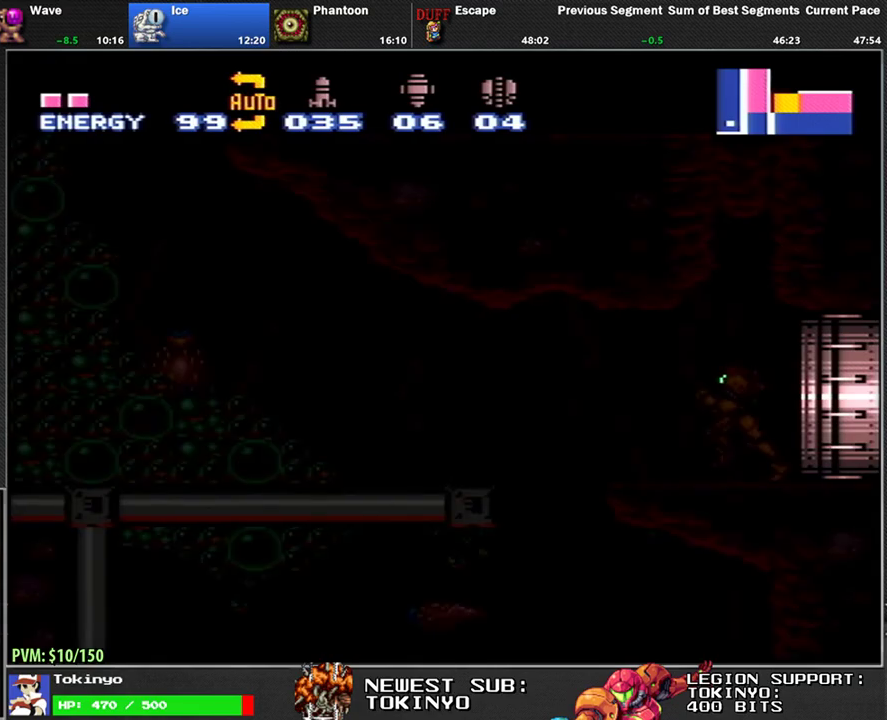
{"buttons": ["L1", "DPAD_LEFT"], "events": [[333, "Y", "down"], [383, "DPAD_DOWN", "up"], [400, "Y", "up"]]}
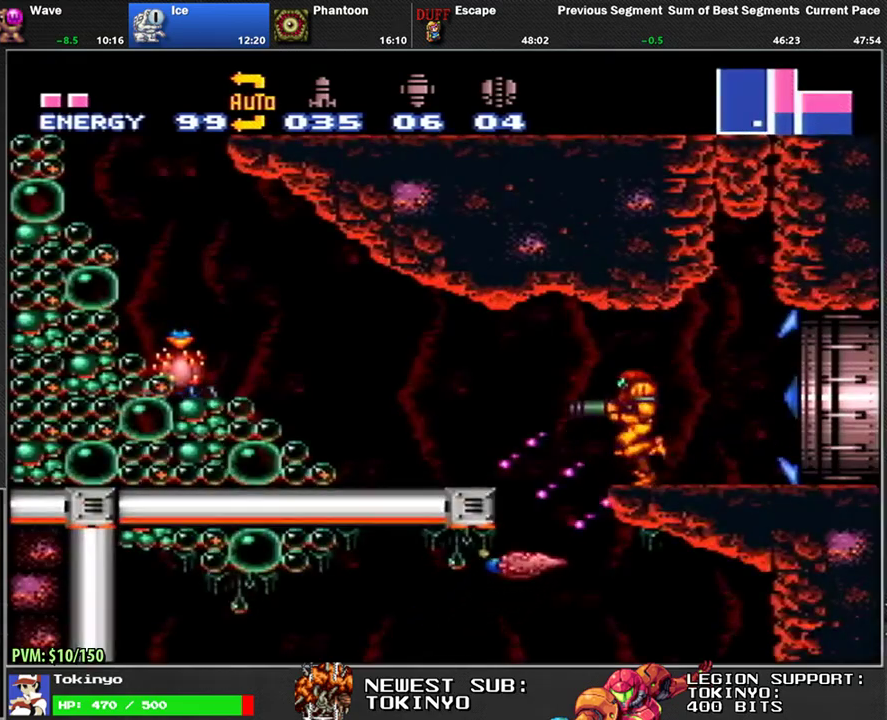
{"buttons": ["Y", "L1", "DPAD_LEFT"], "events": [[167, "Y", "down"], [250, "Y", "up"], [333, "Y", "down"], [400, "Y", "up"], [483, "Y", "down"]]}
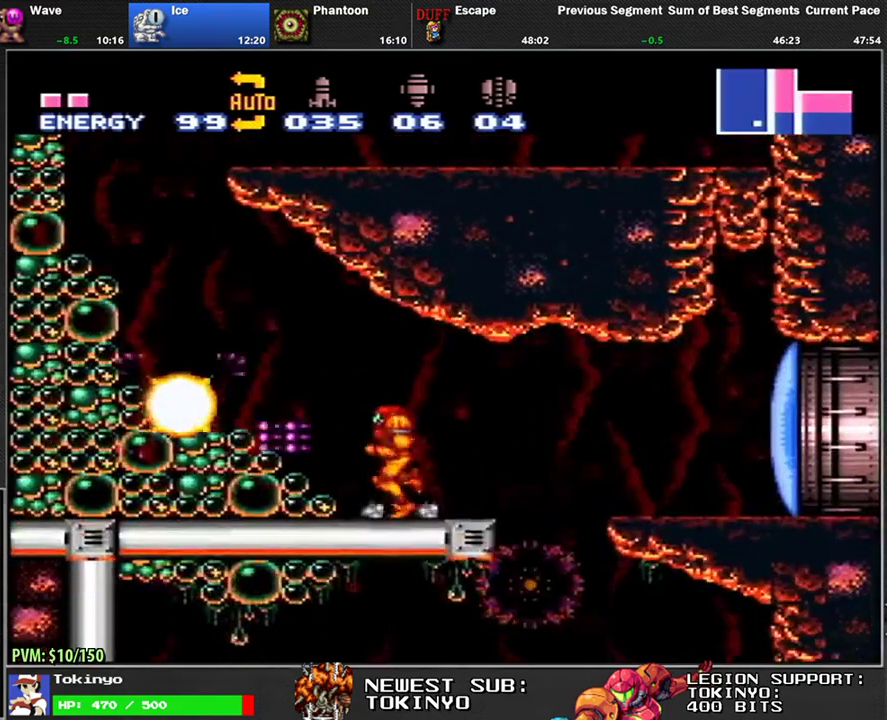
{"buttons": ["L1", "DPAD_RIGHT"], "events": [[50, "Y", "up"], [233, "DPAD_LEFT", "up"], [333, "DPAD_RIGHT", "down"]]}
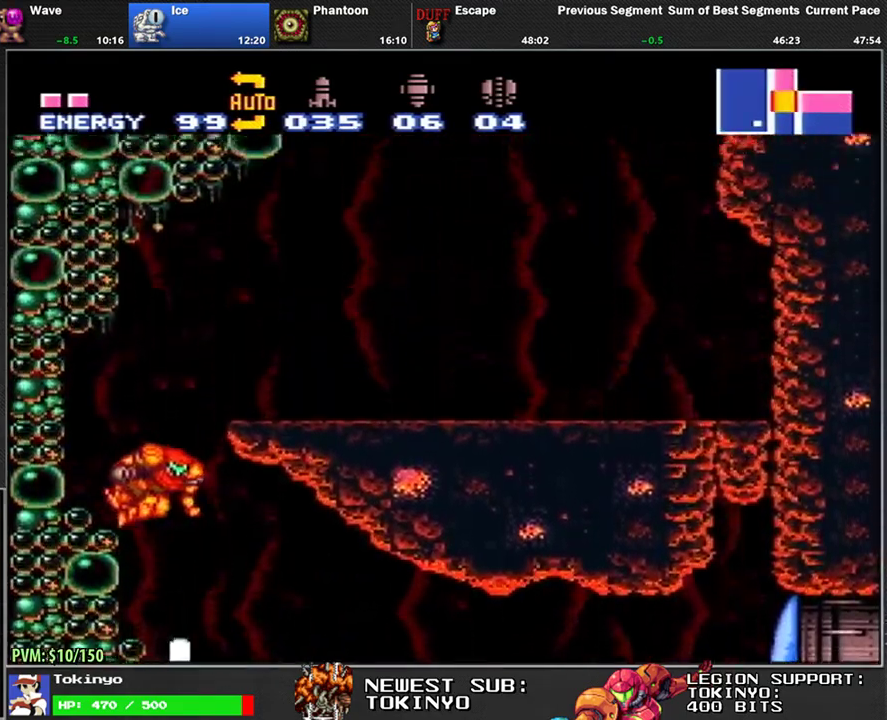
{"buttons": ["L1", "DPAD_DOWN", "DPAD_RIGHT"], "events": [[350, "DPAD_DOWN", "down"]]}
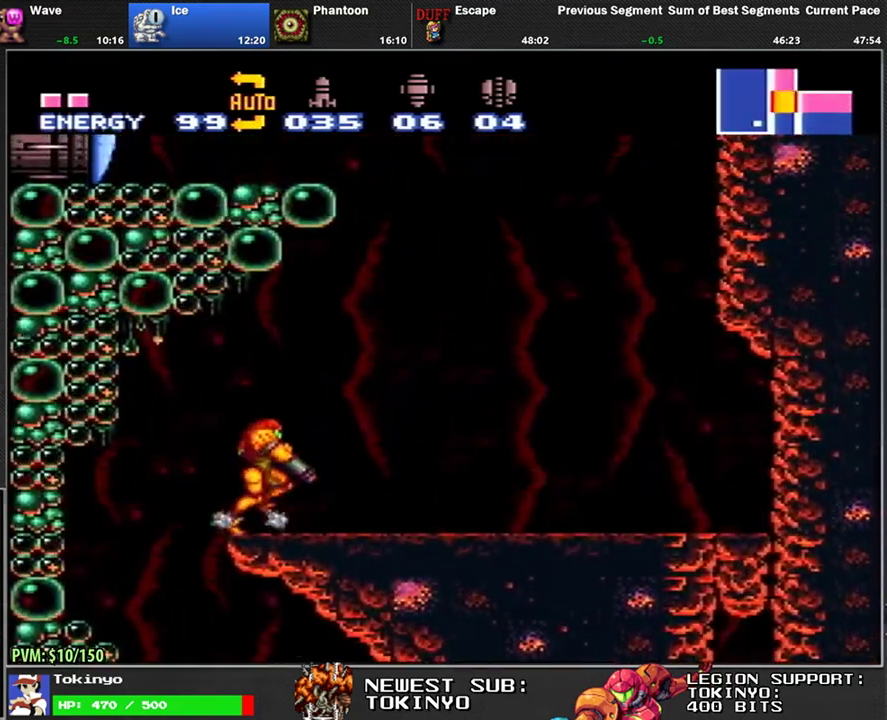
{"buttons": ["L1", "DPAD_LEFT"], "events": [[33, "DPAD_DOWN", "up"], [183, "DPAD_RIGHT", "up"], [283, "DPAD_LEFT", "down"]]}
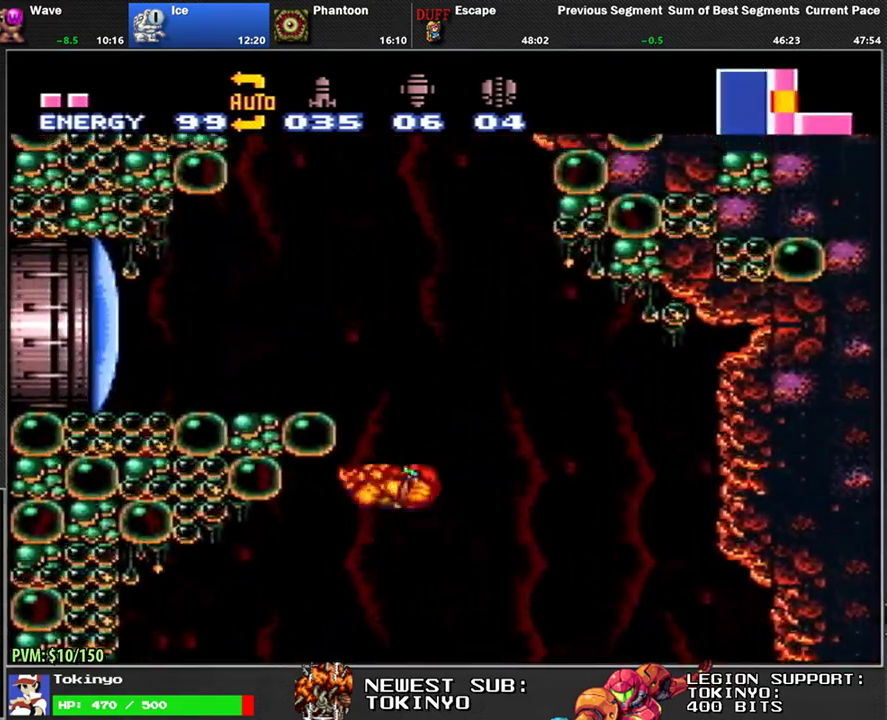
{"buttons": ["L1", "DPAD_DOWN", "DPAD_LEFT"], "events": [[50, "DPAD_LEFT", "up"], [100, "DPAD_RIGHT", "down"], [217, "DPAD_RIGHT", "up"], [267, "DPAD_LEFT", "down"], [367, "Y", "down"], [417, "DPAD_DOWN", "down"], [433, "Y", "up"]]}